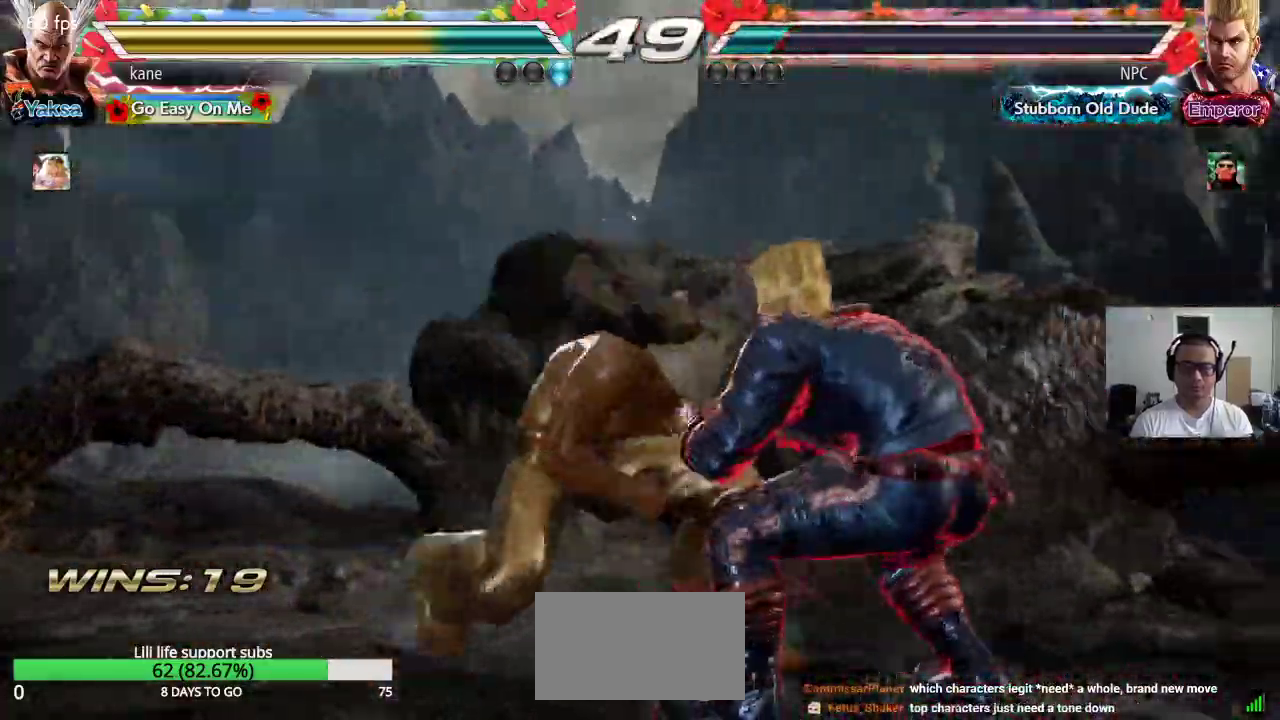
Gameplay with a controller (arcade stick); each line is a JSON object with the inputs held at the frame after it. "events" lists button and stick changes between this image and that frame as [ms after this image, input, new state], when the widget could be followed in between. Not read: L3 R3.
{"buttons": [], "left_stick": "center", "events": [[33, "left_stick", "center"], [50, "CIRCLE", "down"], [100, "CIRCLE", "up"]]}
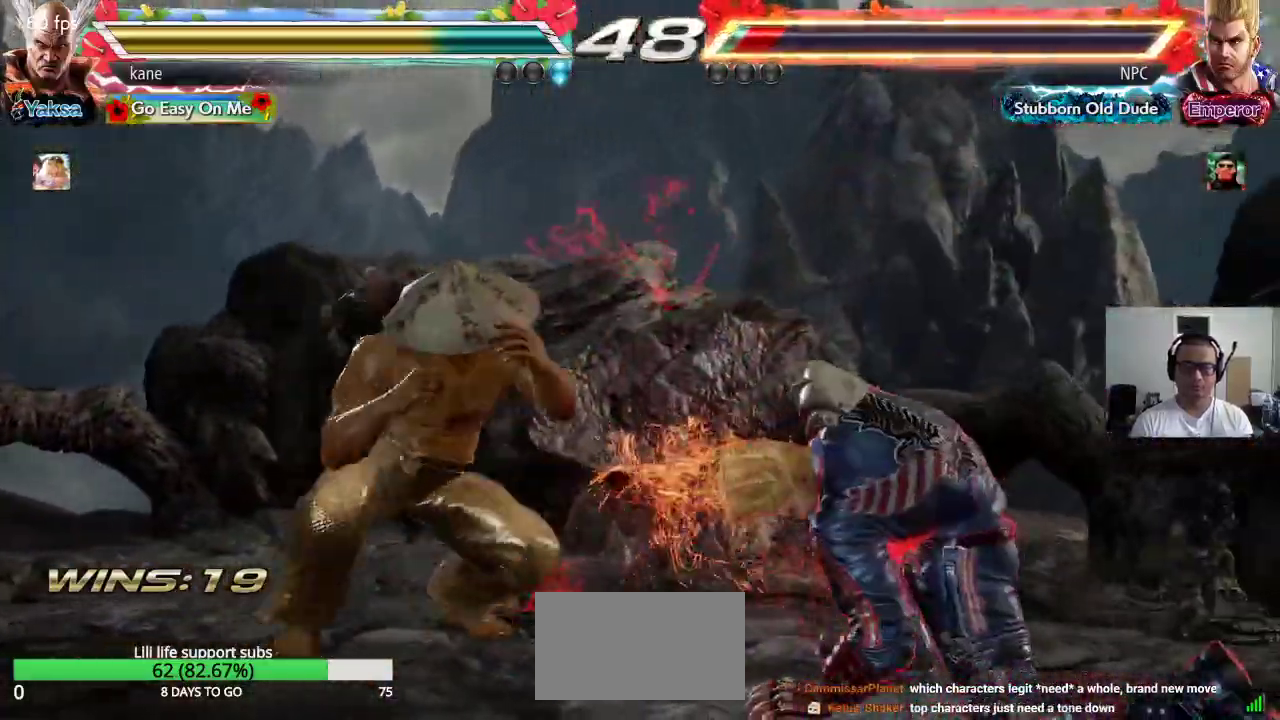
{"buttons": [], "left_stick": "center", "events": []}
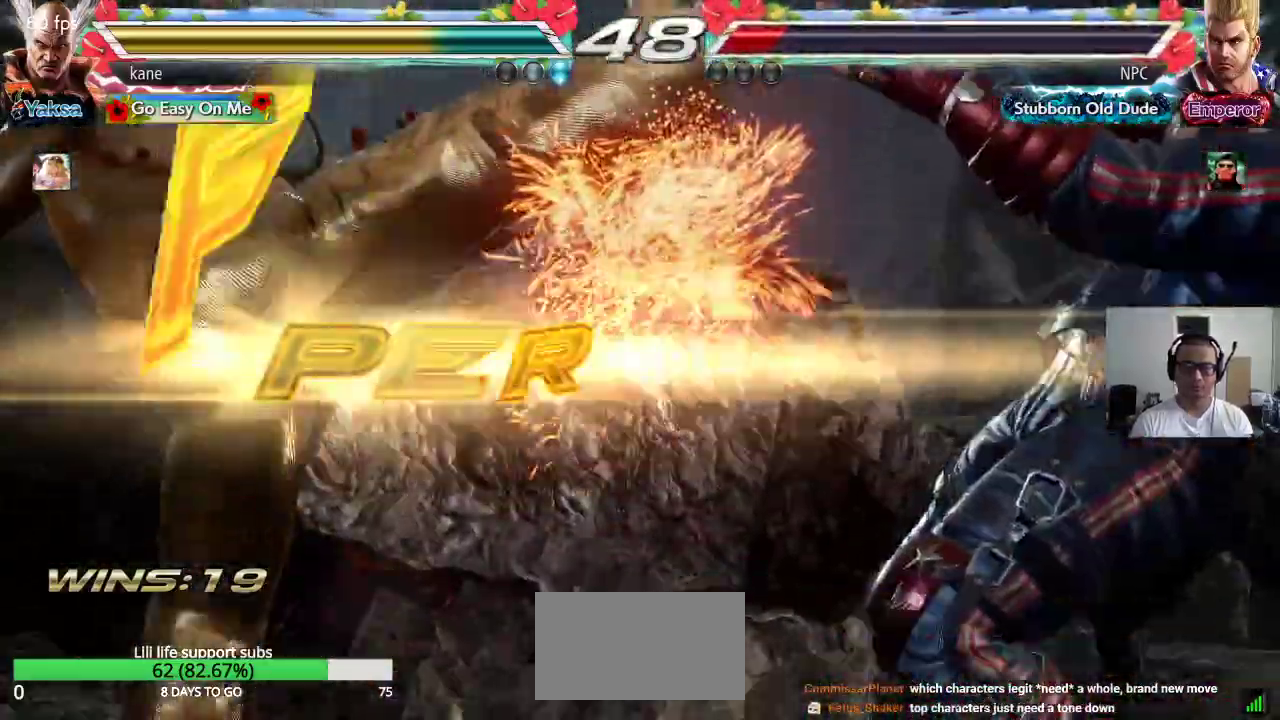
{"buttons": [], "left_stick": "center", "events": []}
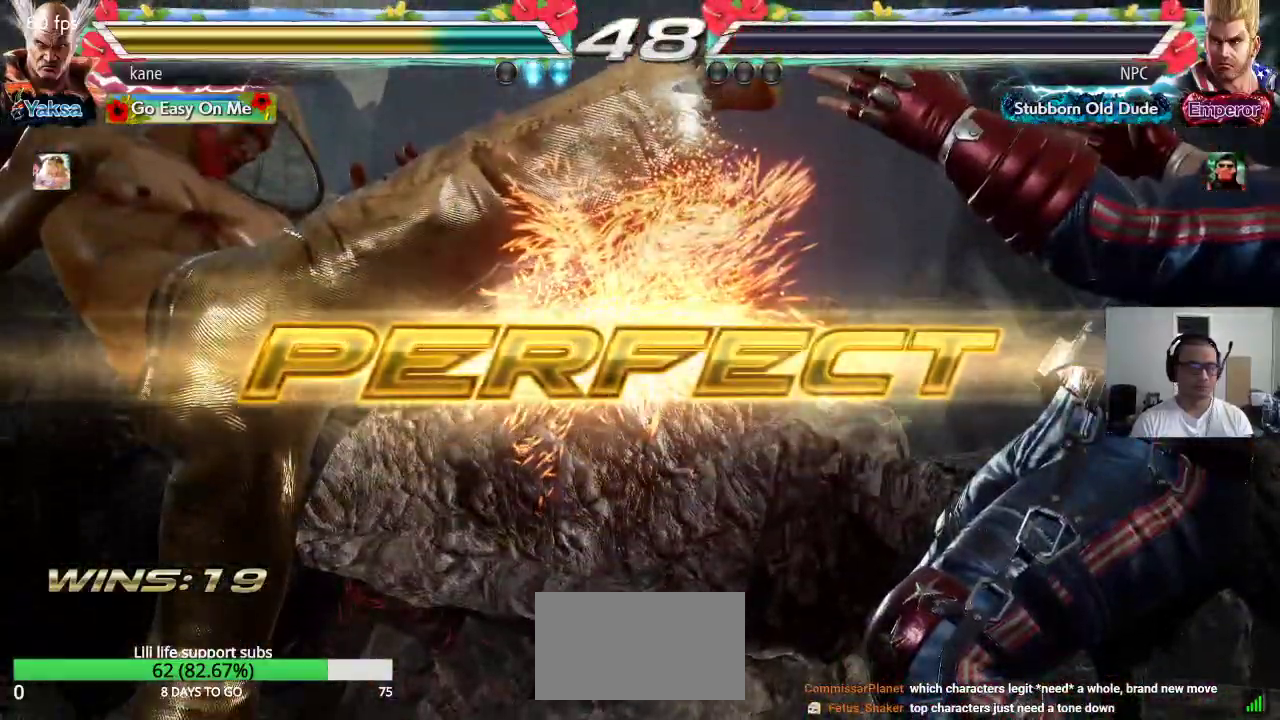
{"buttons": [], "left_stick": "center", "events": []}
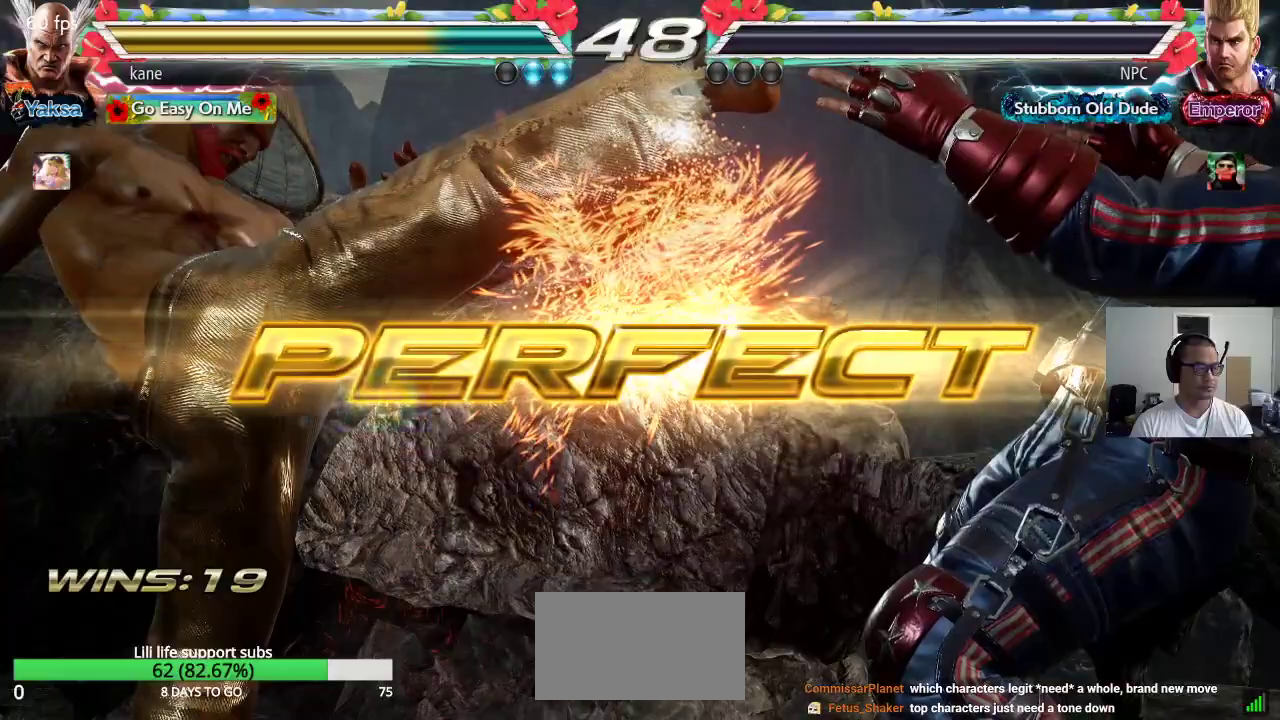
{"buttons": [], "left_stick": "center", "events": []}
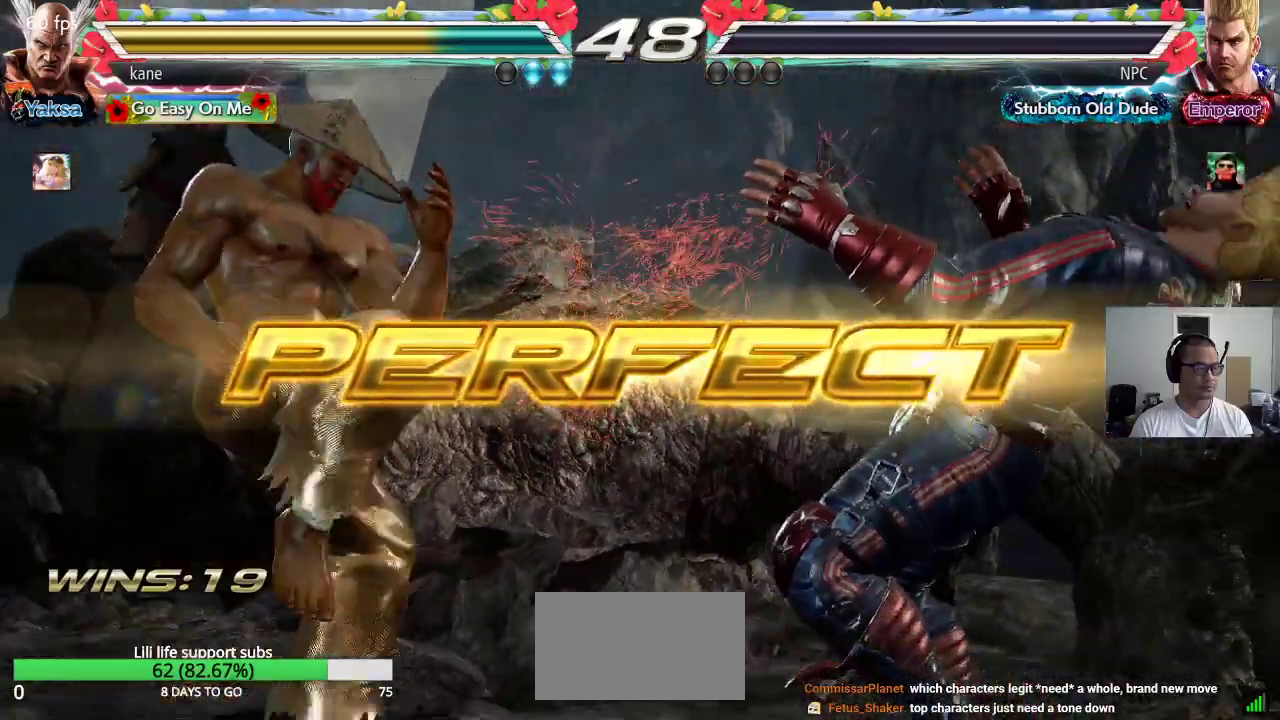
{"buttons": [], "left_stick": "right", "events": [[117, "left_stick", "down"], [200, "left_stick", "center"], [433, "left_stick", "right"]]}
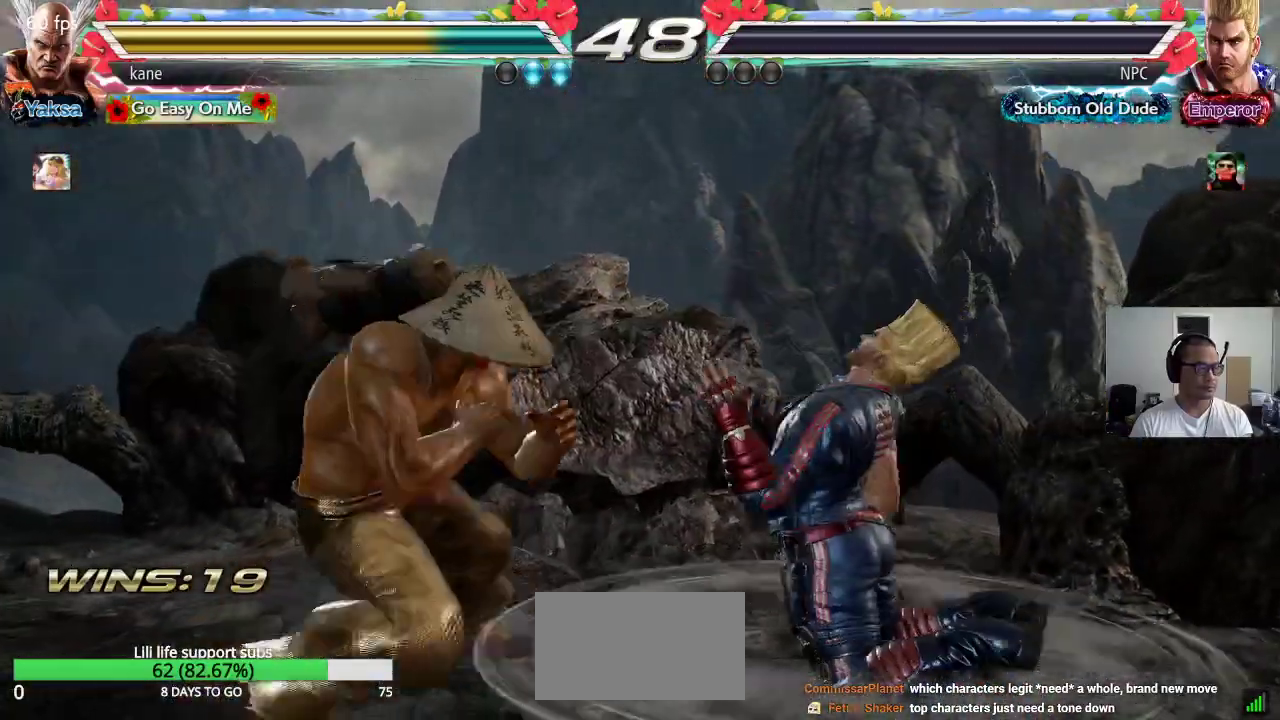
{"buttons": [], "left_stick": "down-right", "events": [[17, "left_stick", "center"], [117, "left_stick", "down"], [217, "left_stick", "right"], [283, "left_stick", "center"], [333, "left_stick", "right"], [450, "left_stick", "down"], [500, "left_stick", "down-right"]]}
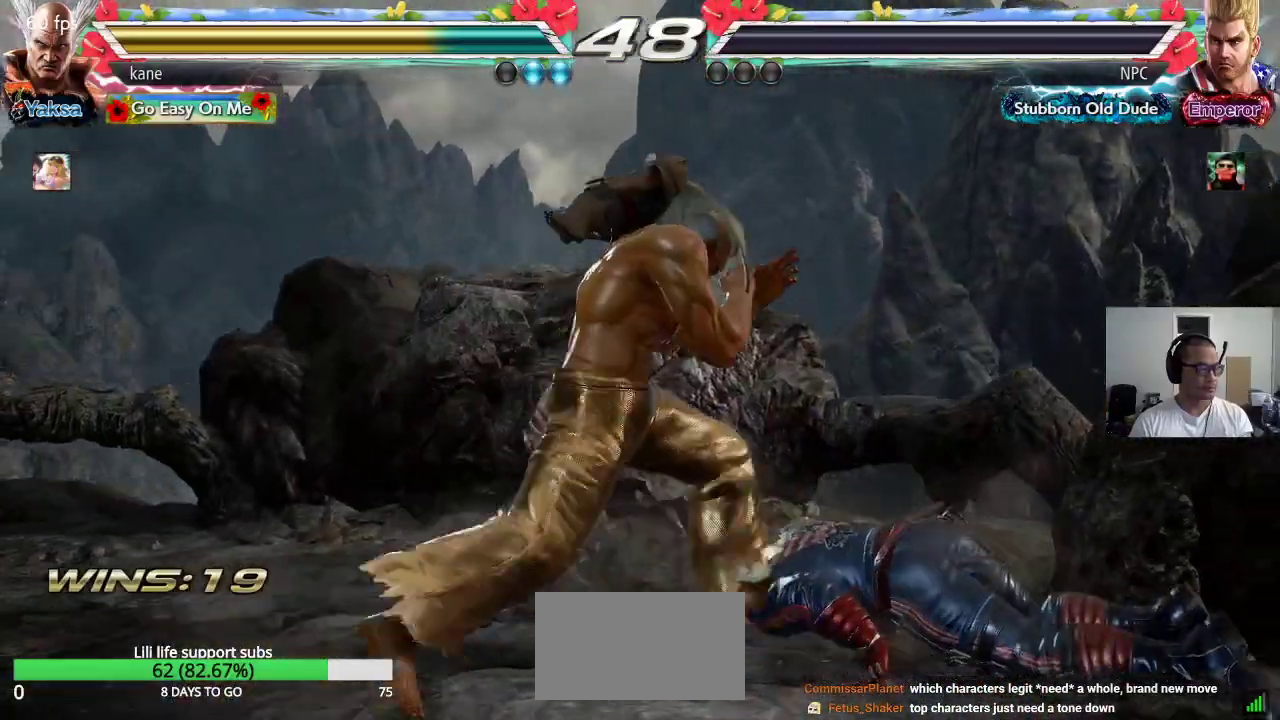
{"buttons": [], "left_stick": "center", "events": [[67, "left_stick", "center"], [167, "left_stick", "left"], [267, "left_stick", "center"]]}
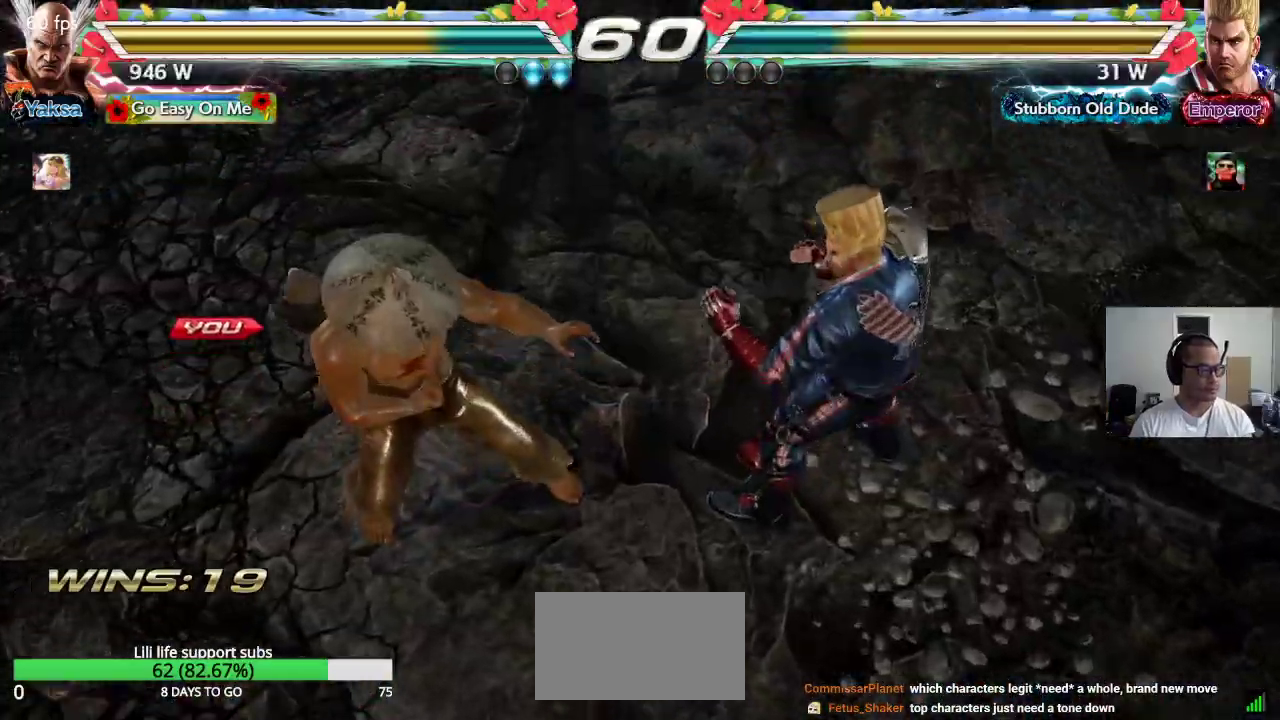
{"buttons": [], "left_stick": "center", "events": []}
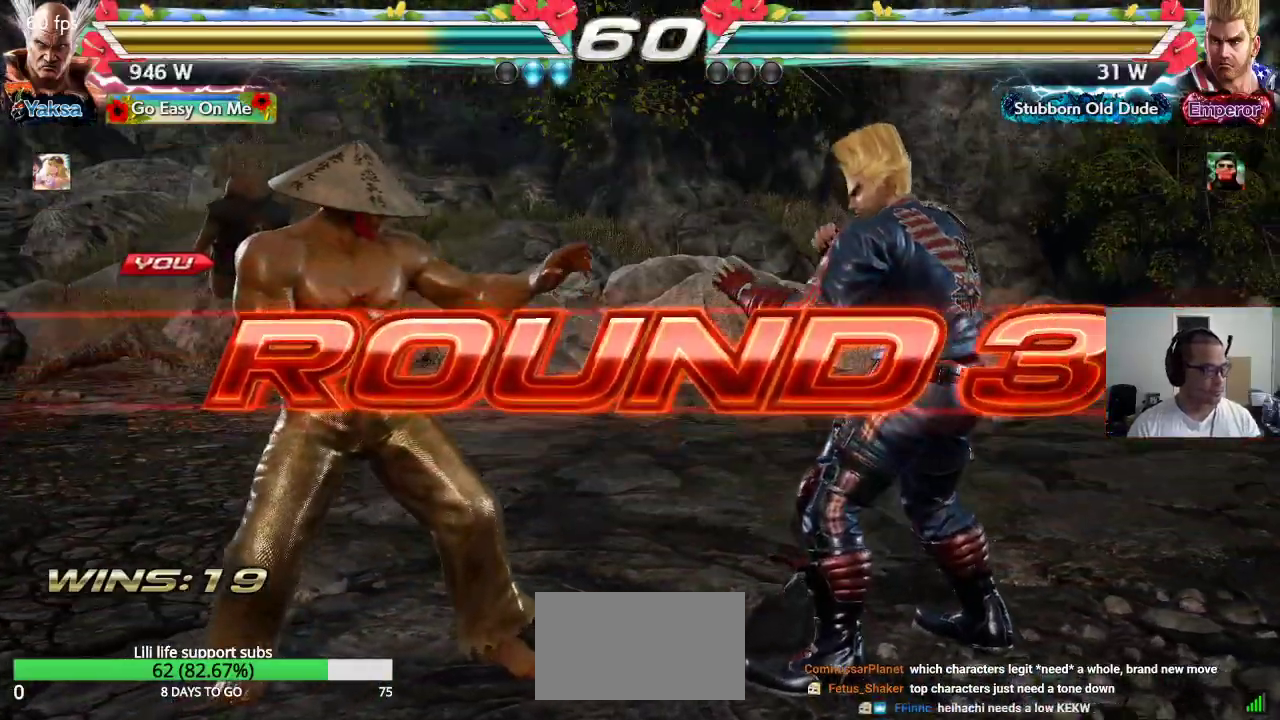
{"buttons": ["CROSS"], "left_stick": "center", "events": [[333, "CROSS", "down"], [333, "TRIANGLE", "down"], [400, "CROSS", "up"], [433, "TRIANGLE", "up"], [467, "CROSS", "down"]]}
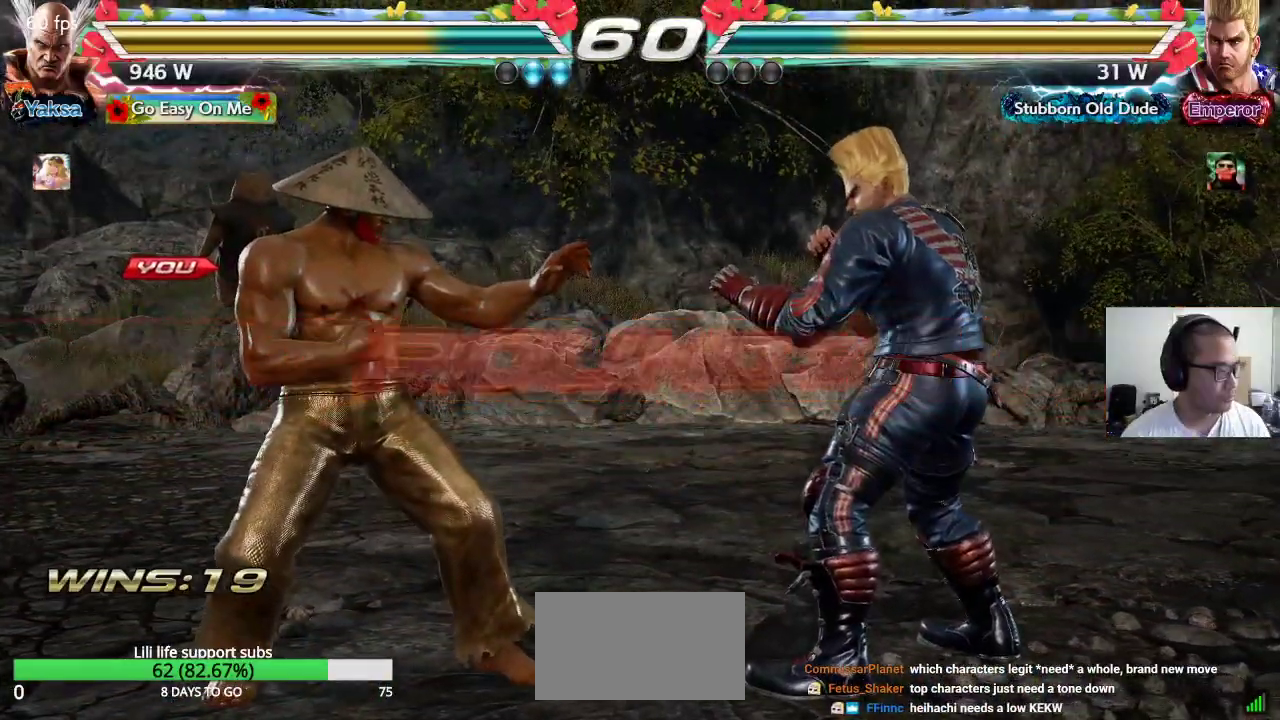
{"buttons": ["CROSS"], "left_stick": "center", "events": [[33, "CROSS", "up"], [33, "TRIANGLE", "down"], [117, "CROSS", "down"], [133, "TRIANGLE", "up"], [200, "CROSS", "up"], [200, "TRIANGLE", "down"], [283, "CROSS", "down"], [283, "TRIANGLE", "up"], [367, "CROSS", "up"], [383, "TRIANGLE", "down"], [433, "TRIANGLE", "up"], [450, "CROSS", "down"]]}
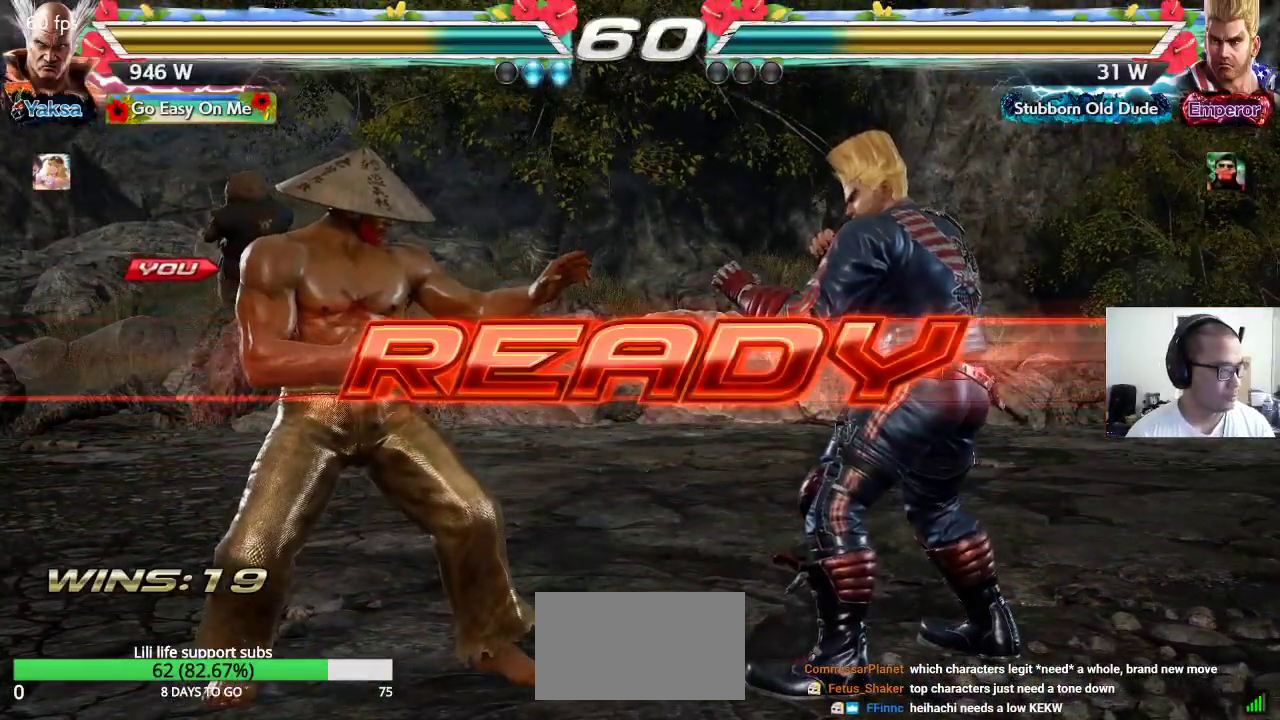
{"buttons": ["CROSS", "SQUARE", "TRIANGLE"], "left_stick": "center", "events": [[17, "CROSS", "up"], [33, "TRIANGLE", "down"], [100, "TRIANGLE", "up"], [117, "CROSS", "down"], [183, "CROSS", "up"], [183, "TRIANGLE", "down"], [267, "TRIANGLE", "up"], [283, "CROSS", "down"], [333, "TRIANGLE", "down"], [433, "SQUARE", "down"]]}
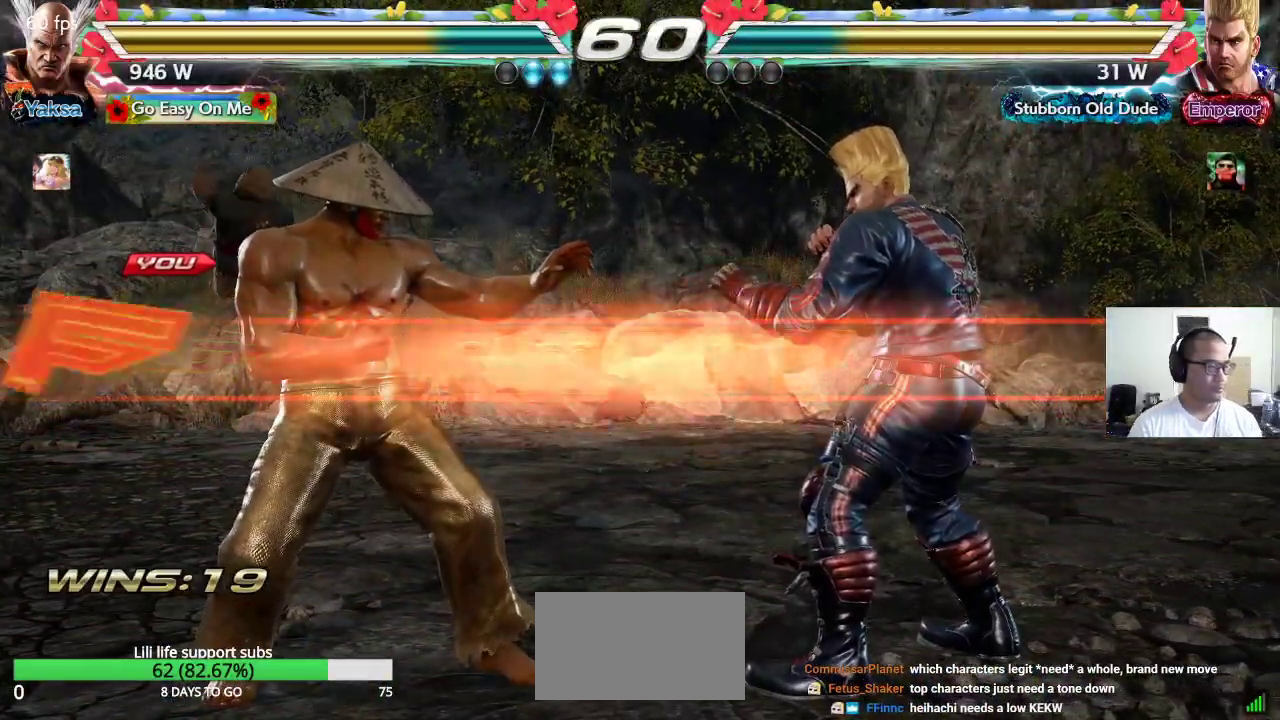
{"buttons": [], "left_stick": "center", "events": [[267, "CROSS", "up"], [317, "TRIANGLE", "up"], [367, "SQUARE", "up"]]}